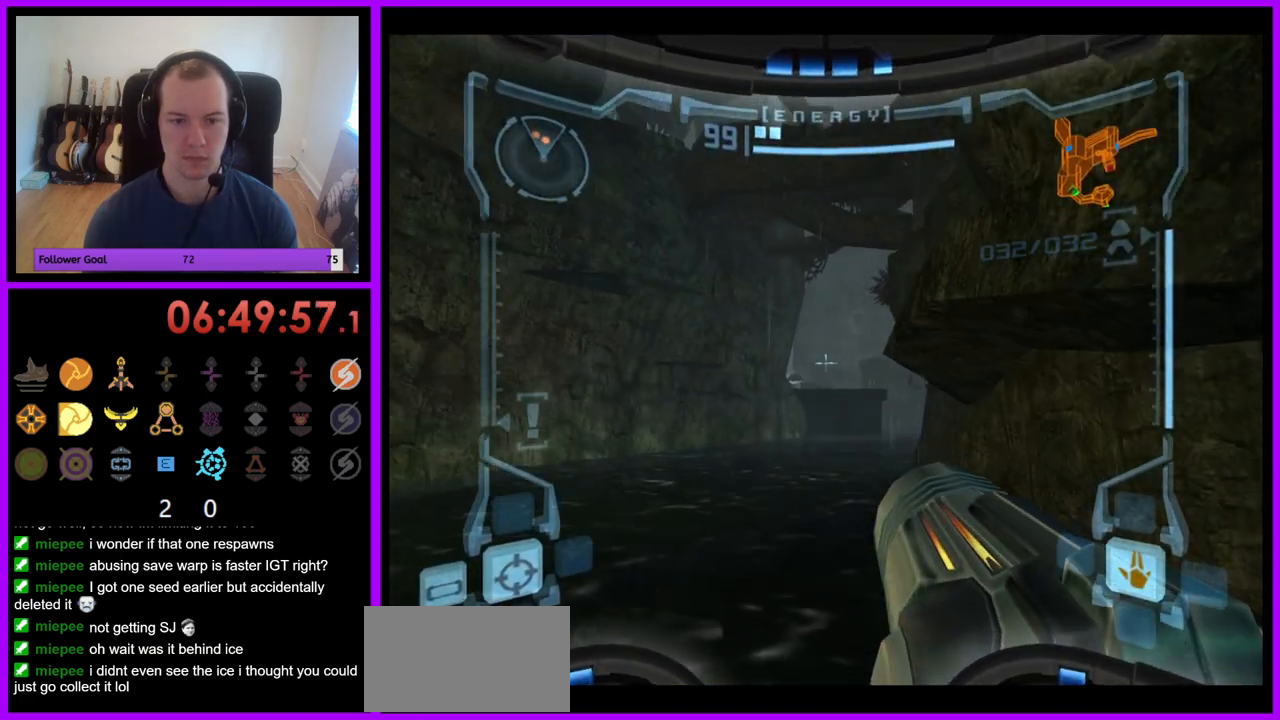
Gameplay with a controller (Nintendo layout); each line is a JSON object with the inputs held at the frame after it. "events" lists button and stick changes between this image and that frame as [ms after this image, input, new state], when the widget could be followed in between. Not read: L3 R3.
{"buttons": ["L1"], "left_stick": "down-right", "right_stick": "center", "events": [[133, "left_stick", "down-right"]]}
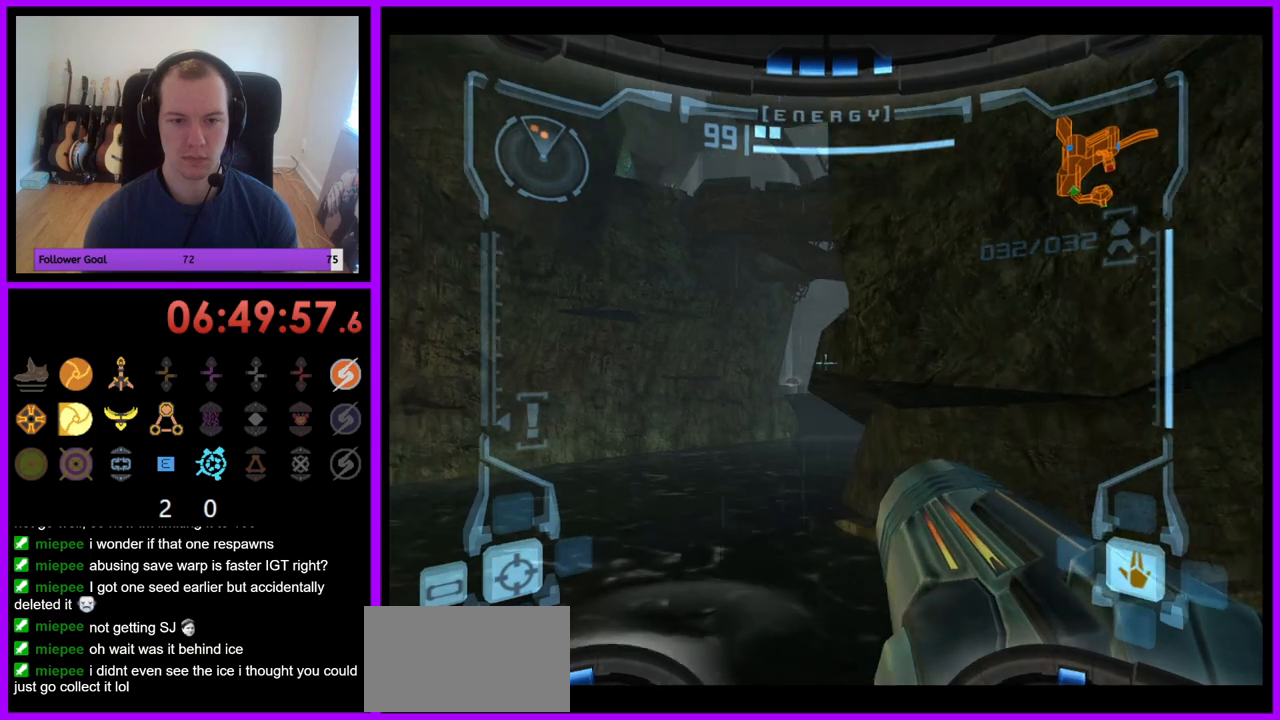
{"buttons": [], "left_stick": "left", "right_stick": "center", "events": [[67, "L1", "up"], [67, "left_stick", "down-left"], [233, "left_stick", "left"]]}
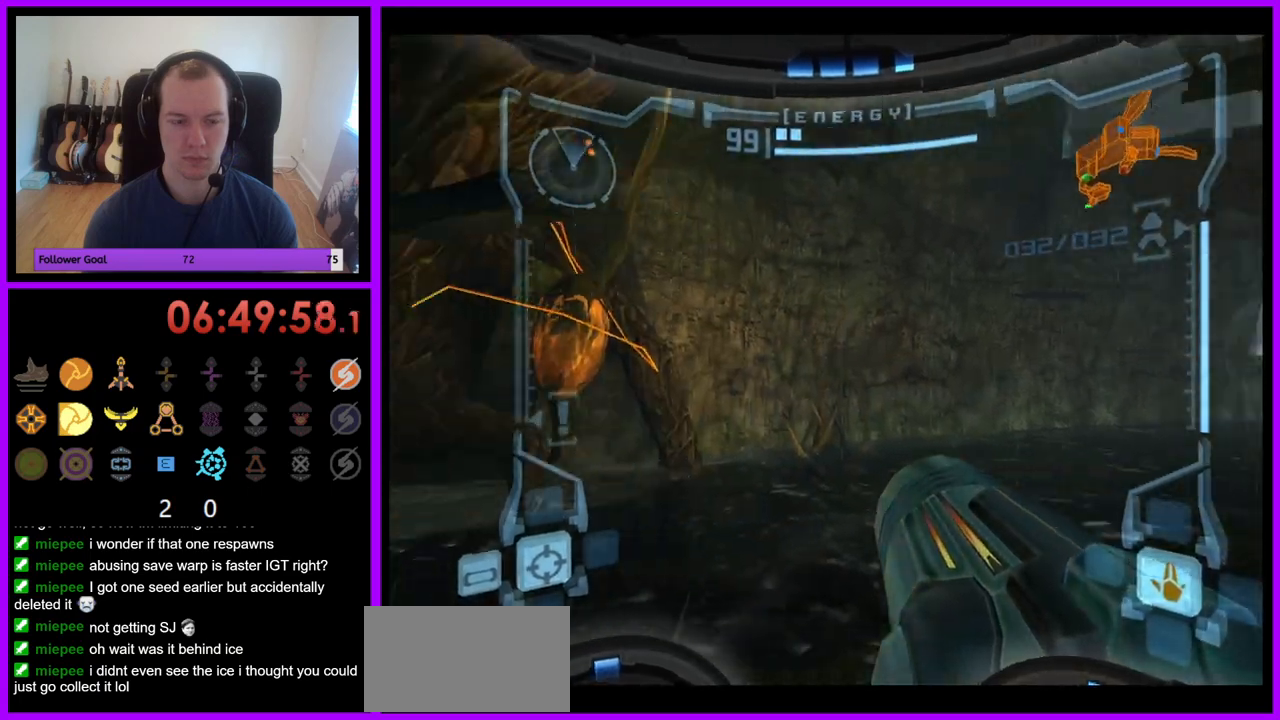
{"buttons": ["R1"], "left_stick": "center", "right_stick": "center", "events": [[250, "left_stick", "center"], [467, "R1", "down"]]}
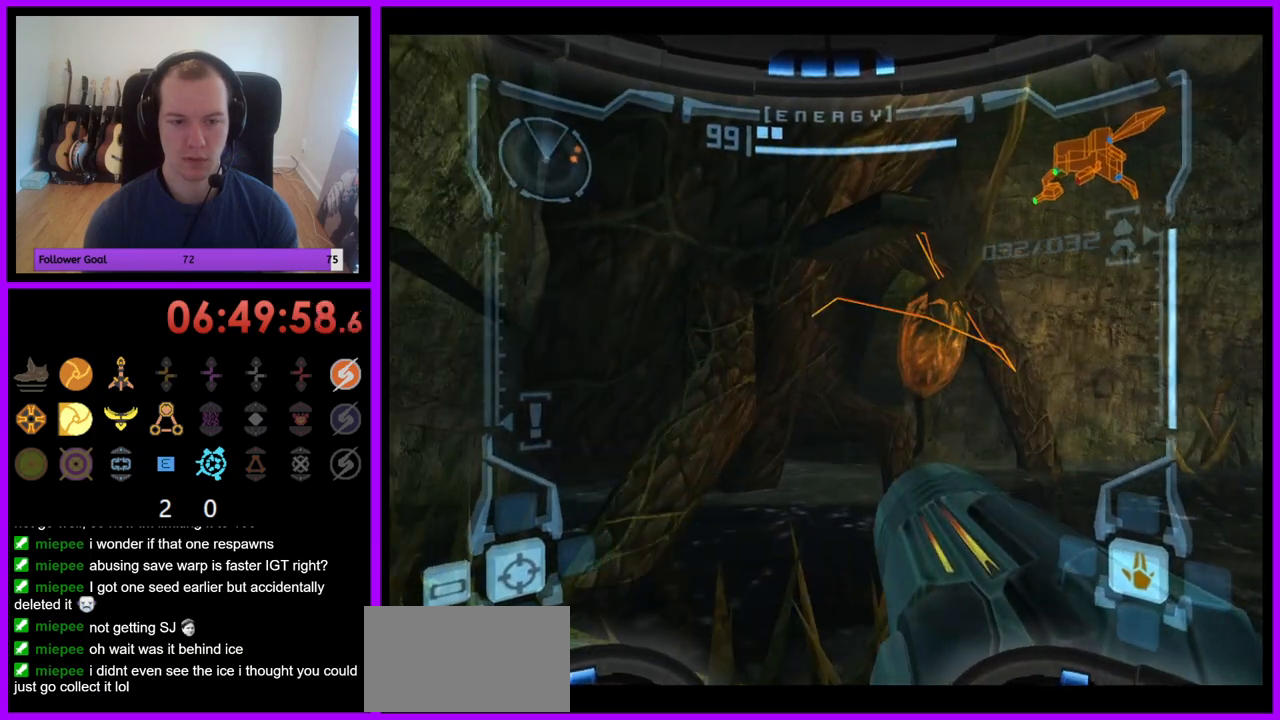
{"buttons": ["B", "L1"], "left_stick": "up", "right_stick": "center", "events": [[33, "left_stick", "up"], [233, "L1", "down"], [233, "R1", "up"], [300, "left_stick", "up-left"], [483, "B", "down"], [483, "left_stick", "up"]]}
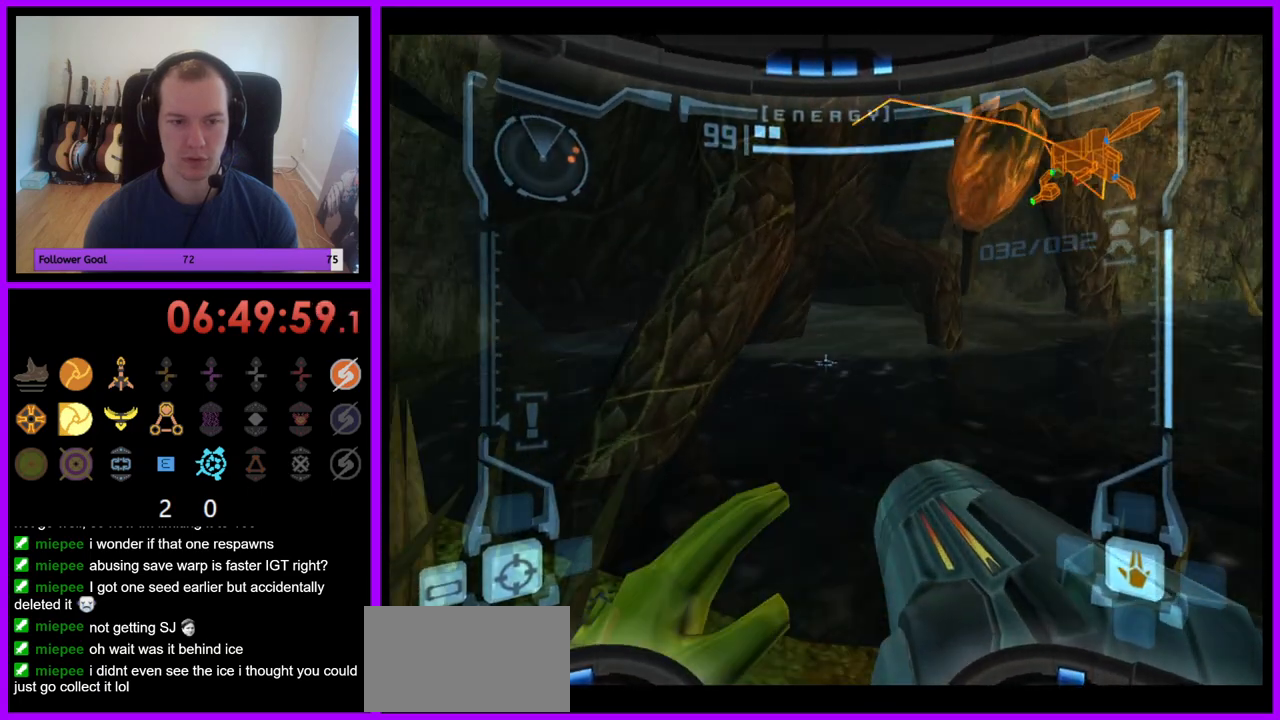
{"buttons": ["L1"], "left_stick": "up", "right_stick": "center", "events": [[100, "B", "up"]]}
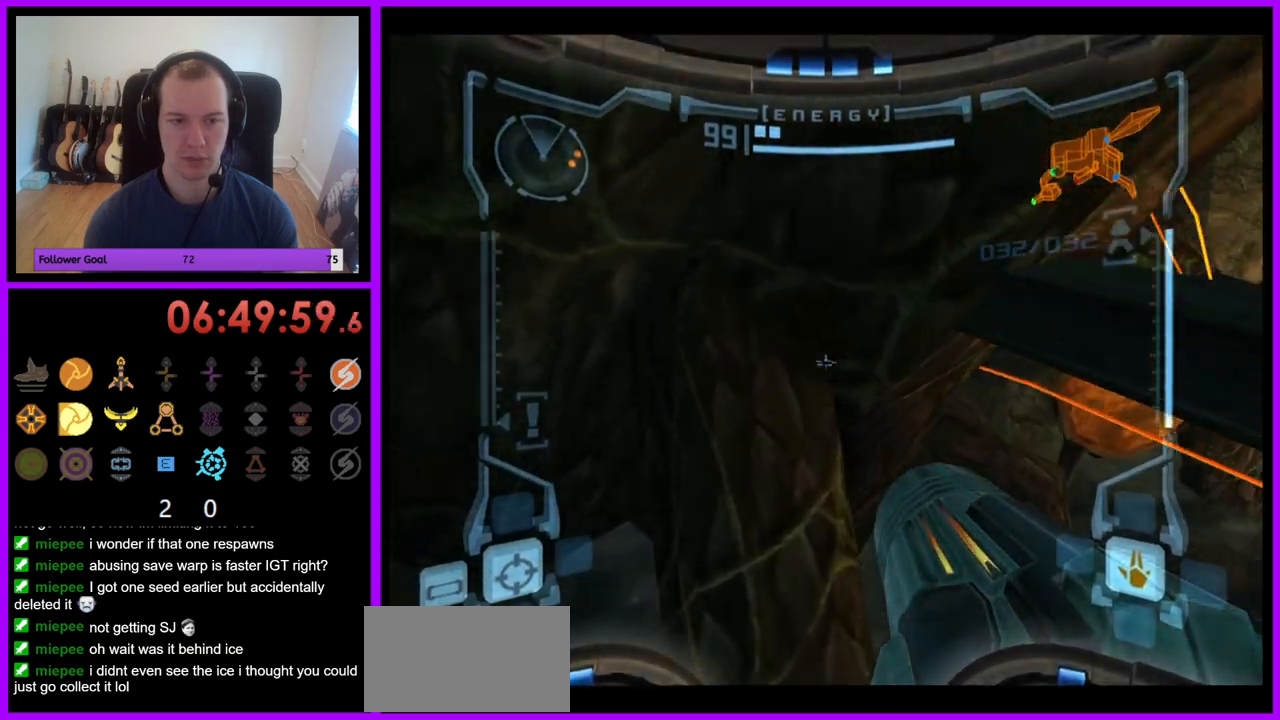
{"buttons": ["B", "L1"], "left_stick": "center", "right_stick": "center", "events": [[267, "left_stick", "center"], [483, "B", "down"]]}
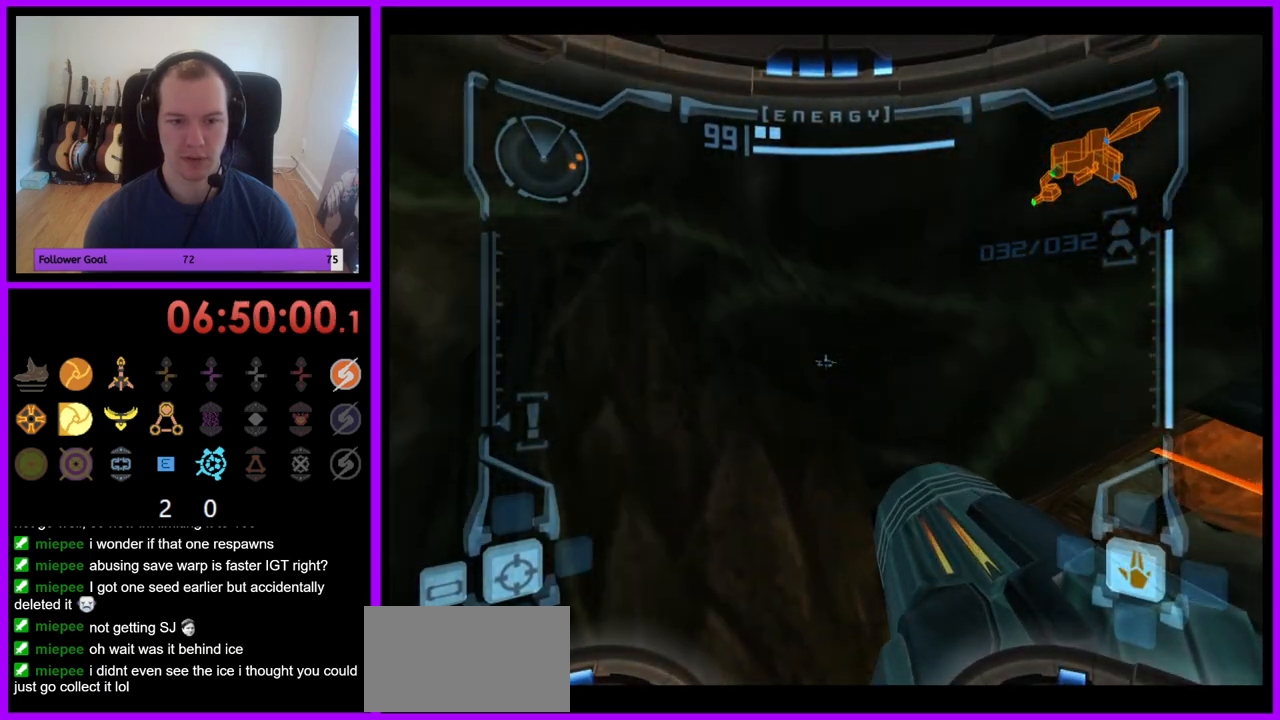
{"buttons": ["L1"], "left_stick": "up-right", "right_stick": "center", "events": [[67, "B", "up"], [83, "left_stick", "down-right"], [467, "left_stick", "up-right"]]}
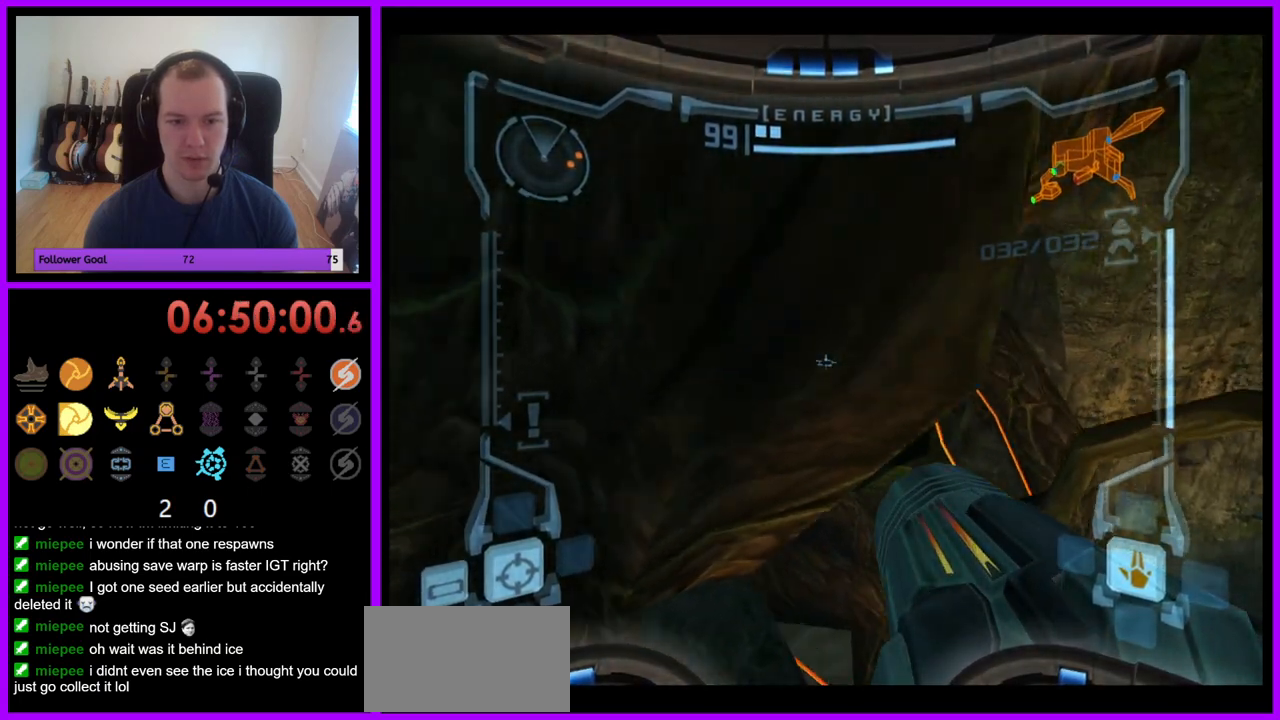
{"buttons": [], "left_stick": "right", "right_stick": "center", "events": [[50, "left_stick", "up"], [167, "left_stick", "center"], [367, "L1", "up"], [417, "left_stick", "right"]]}
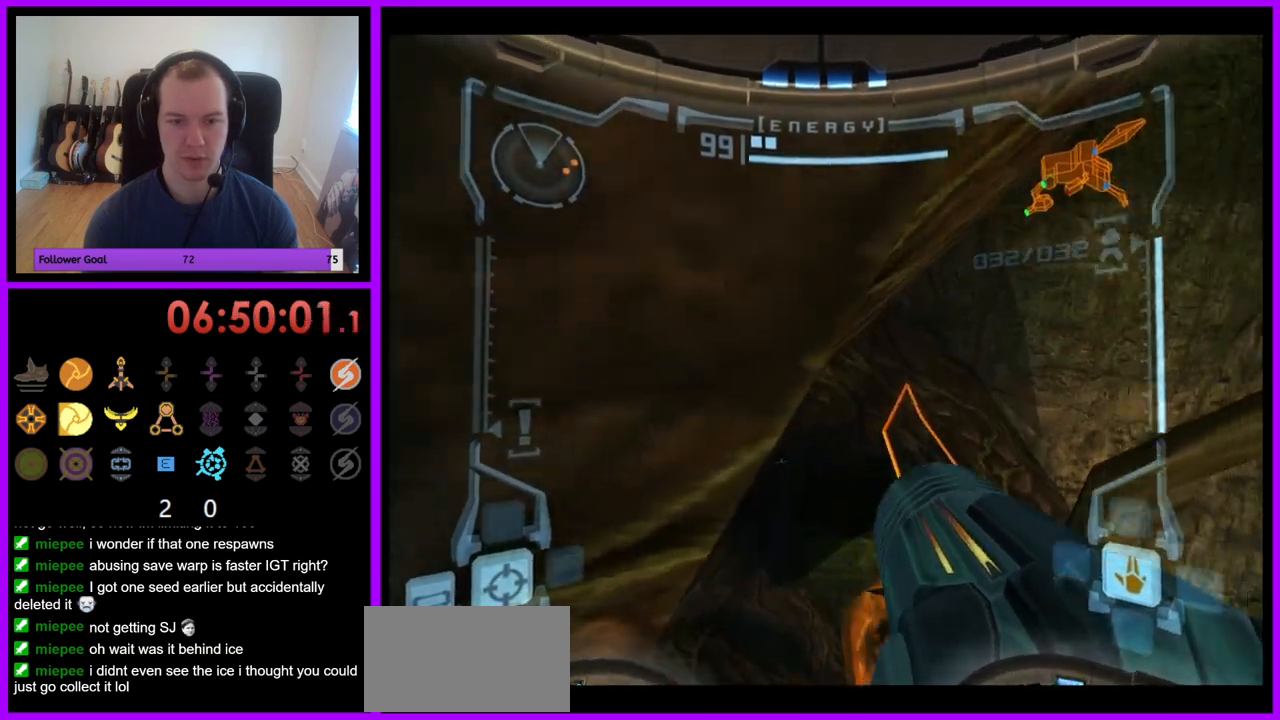
{"buttons": [], "left_stick": "right", "right_stick": "center", "events": []}
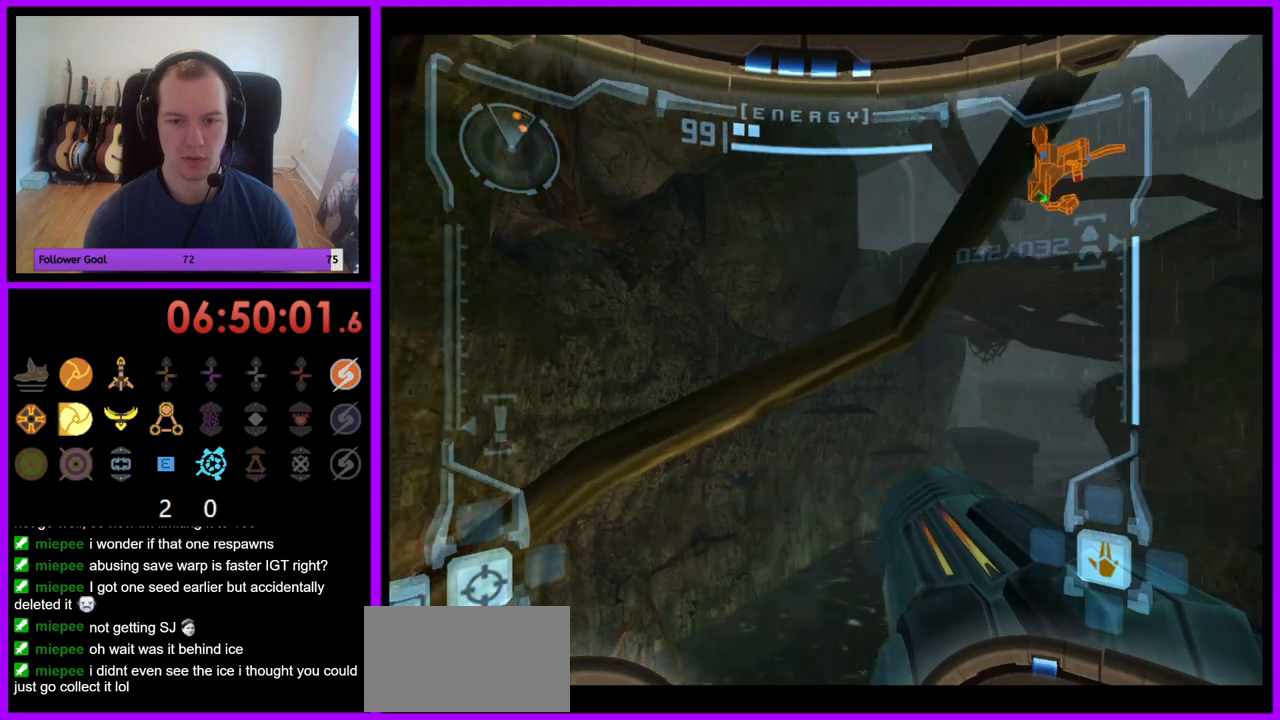
{"buttons": [], "left_stick": "up", "right_stick": "center", "events": [[33, "L1", "down"], [83, "B", "down"], [150, "B", "up"], [317, "L1", "up"], [367, "left_stick", "up-right"], [467, "left_stick", "up"]]}
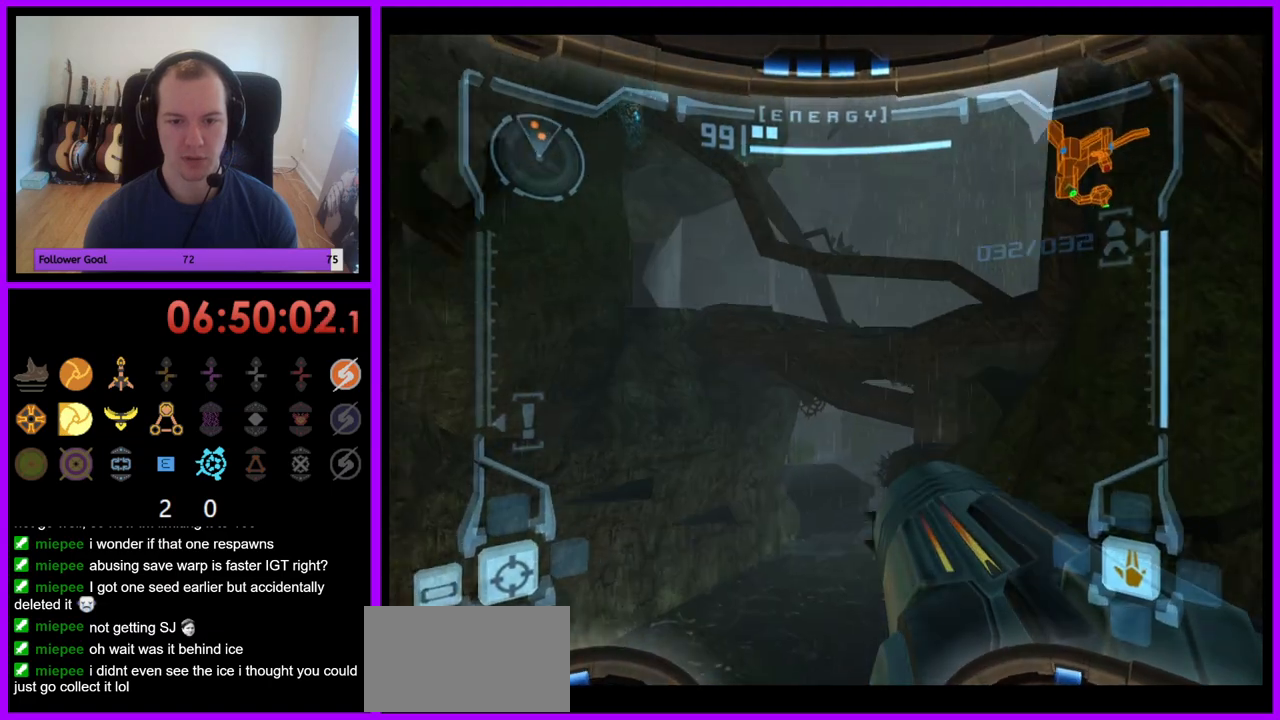
{"buttons": ["L1"], "left_stick": "up", "right_stick": "center", "events": [[233, "left_stick", "up-left"], [317, "L1", "down"], [367, "left_stick", "up"]]}
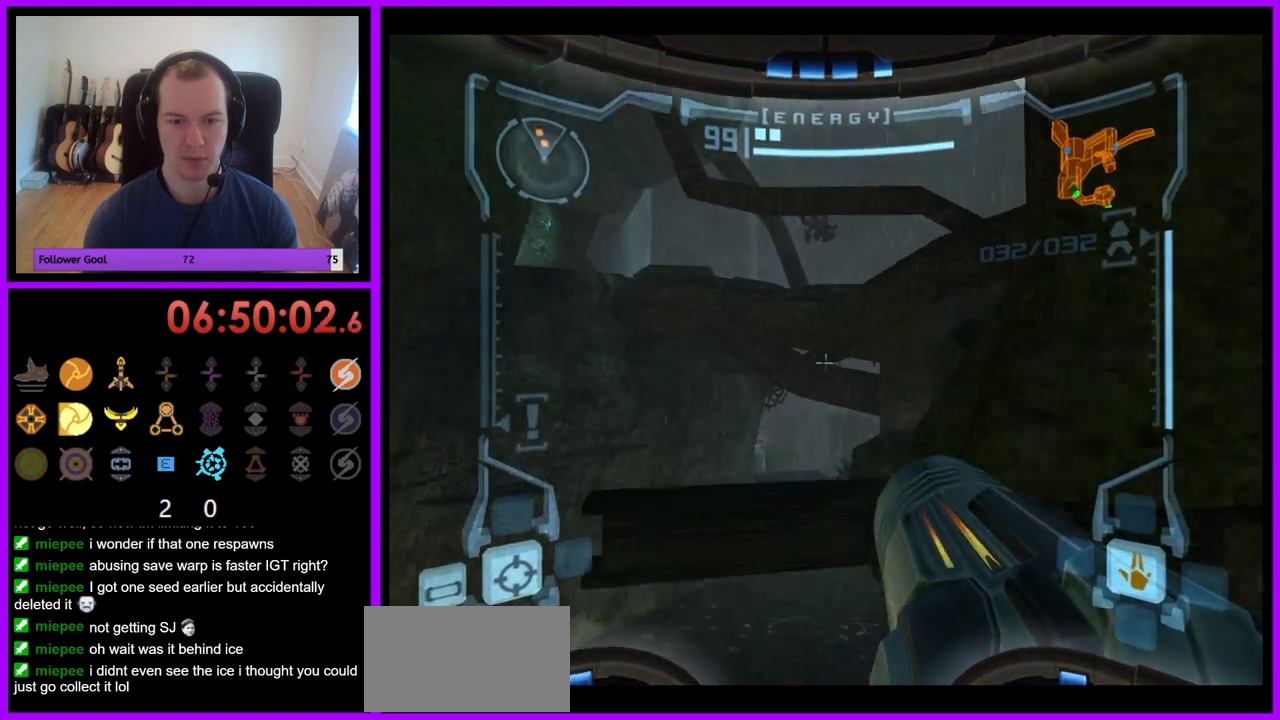
{"buttons": ["L1"], "left_stick": "up", "right_stick": "center", "events": []}
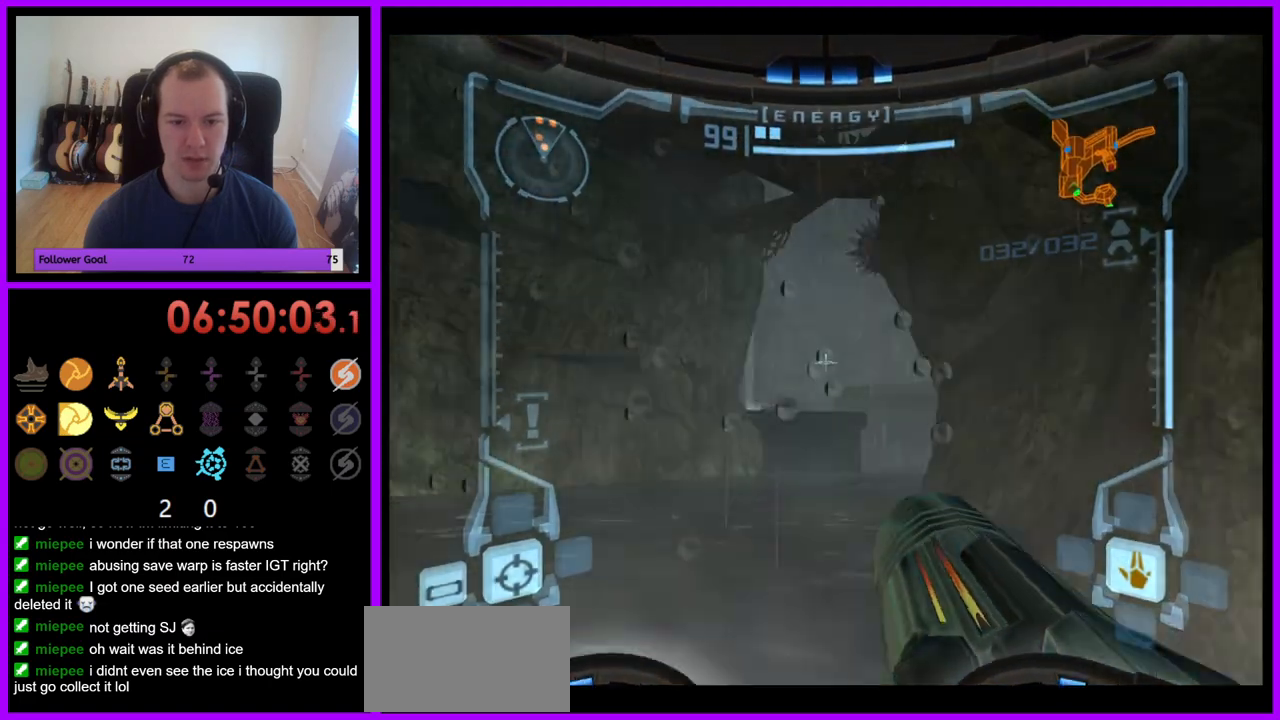
{"buttons": [], "left_stick": "up", "right_stick": "center", "events": [[233, "B", "down"], [350, "B", "up"], [450, "L1", "up"]]}
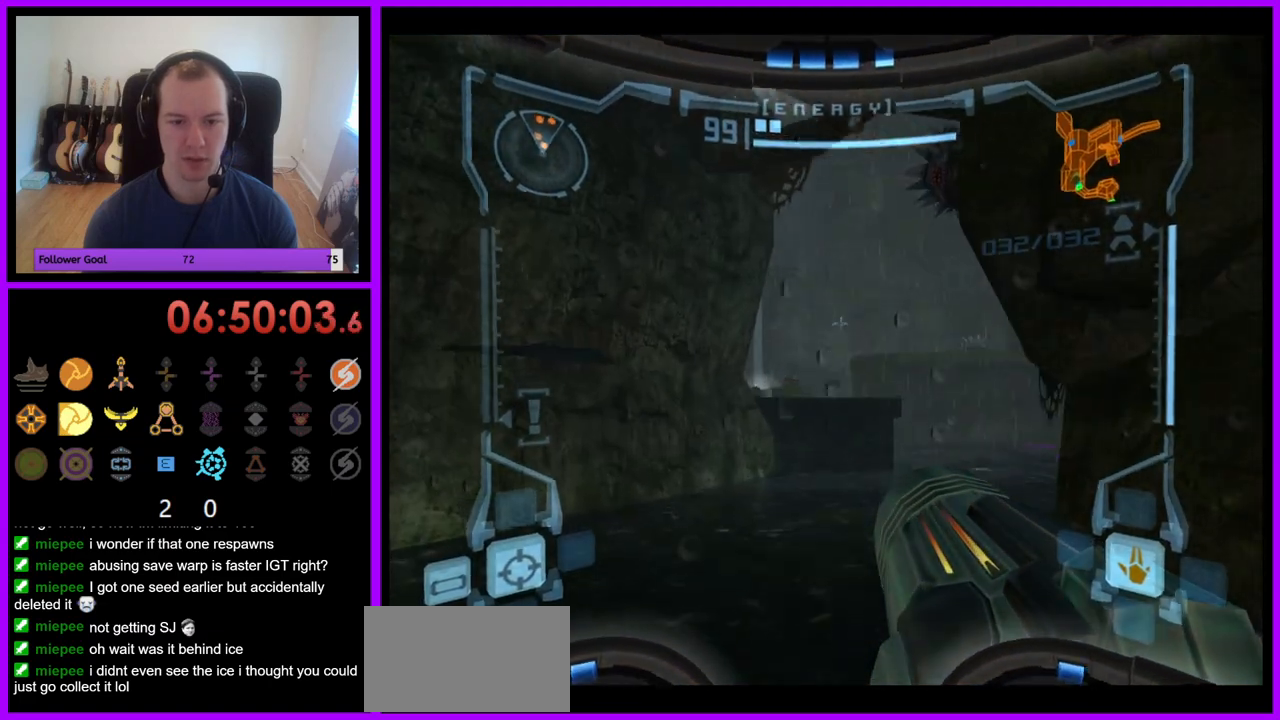
{"buttons": [], "left_stick": "up", "right_stick": "center", "events": []}
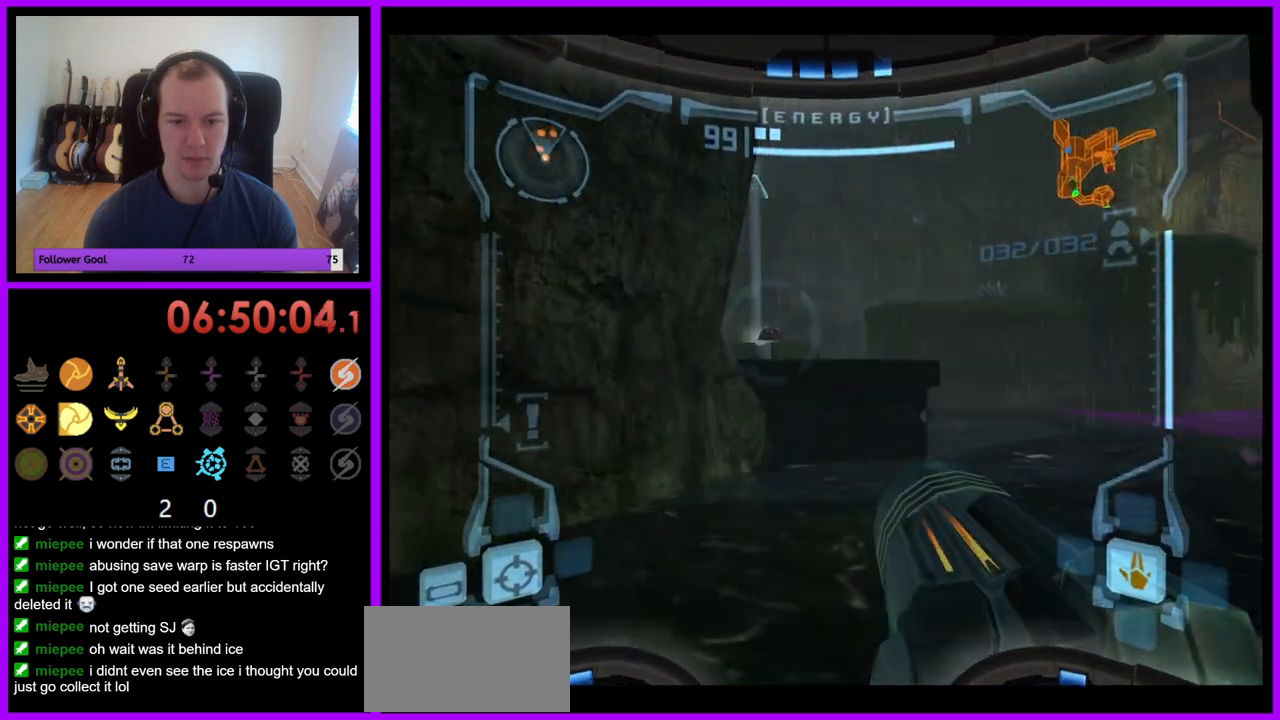
{"buttons": ["L1"], "left_stick": "up", "right_stick": "center", "events": [[17, "L1", "down"], [50, "B", "down"], [200, "B", "up"], [350, "B", "down"], [433, "B", "up"]]}
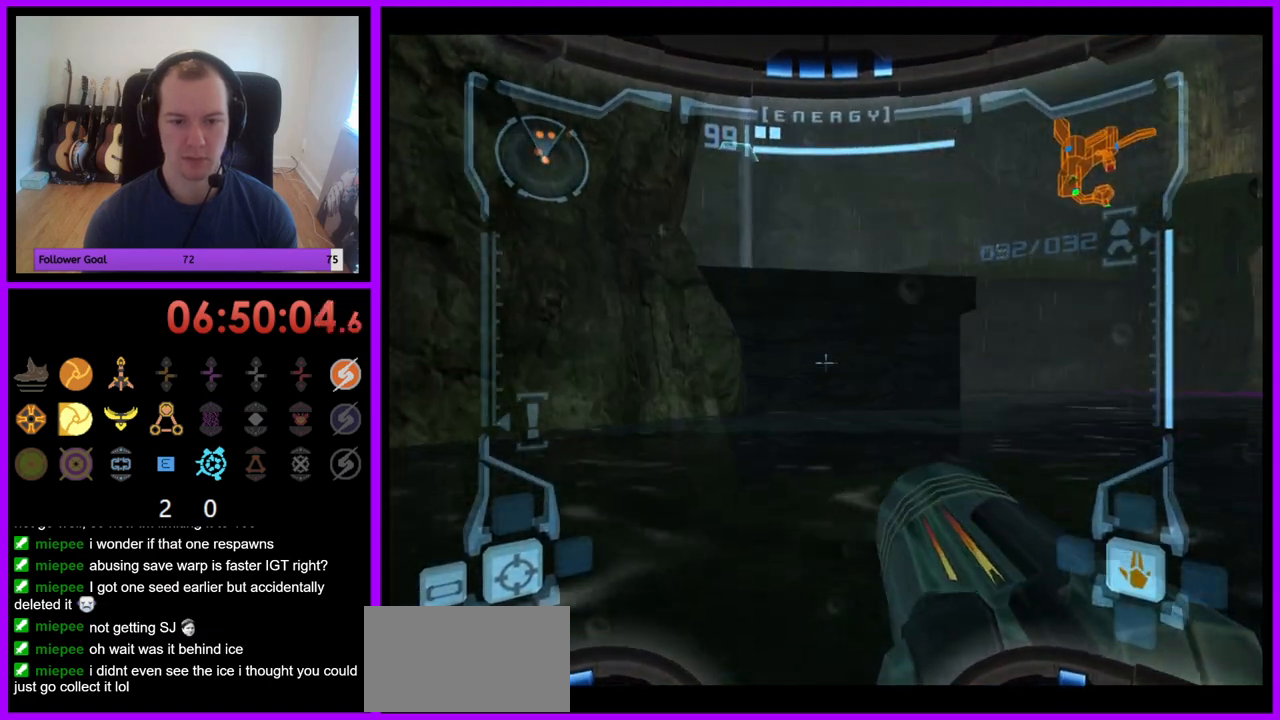
{"buttons": [], "left_stick": "up", "right_stick": "center", "events": [[67, "B", "down"], [150, "B", "up"], [400, "L1", "up"]]}
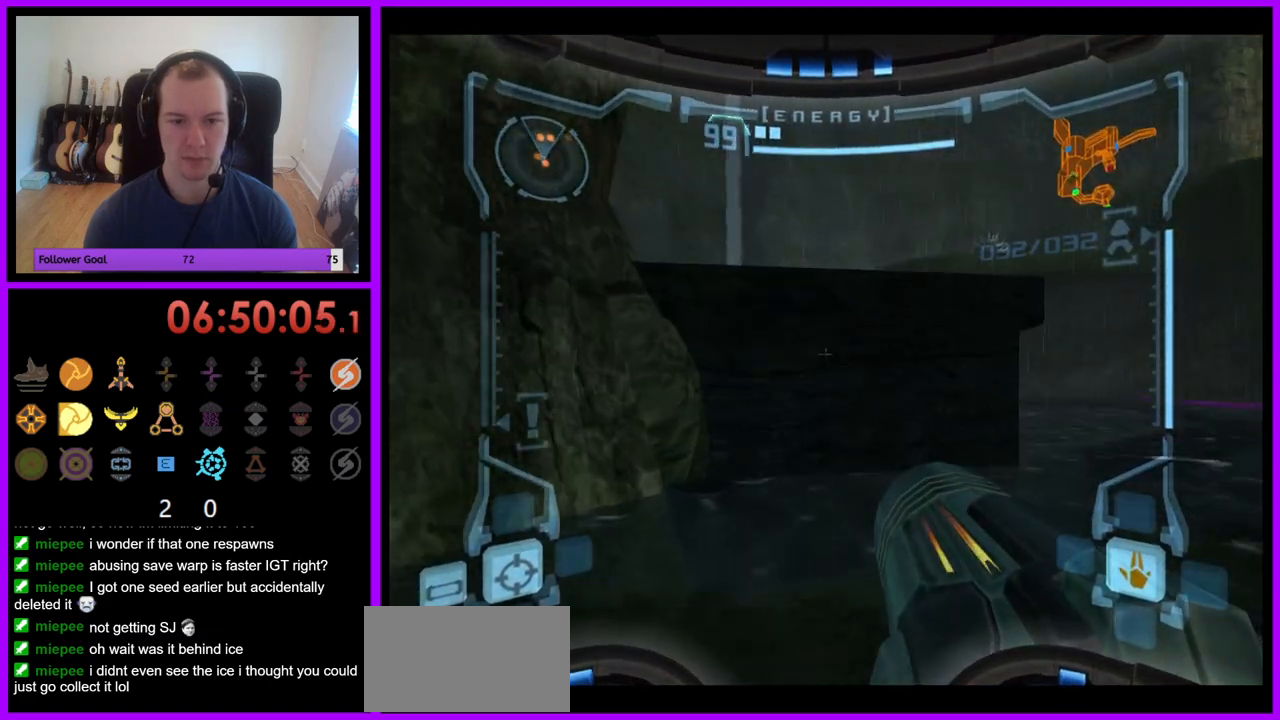
{"buttons": [], "left_stick": "up", "right_stick": "center", "events": [[250, "X", "down"], [333, "X", "up"]]}
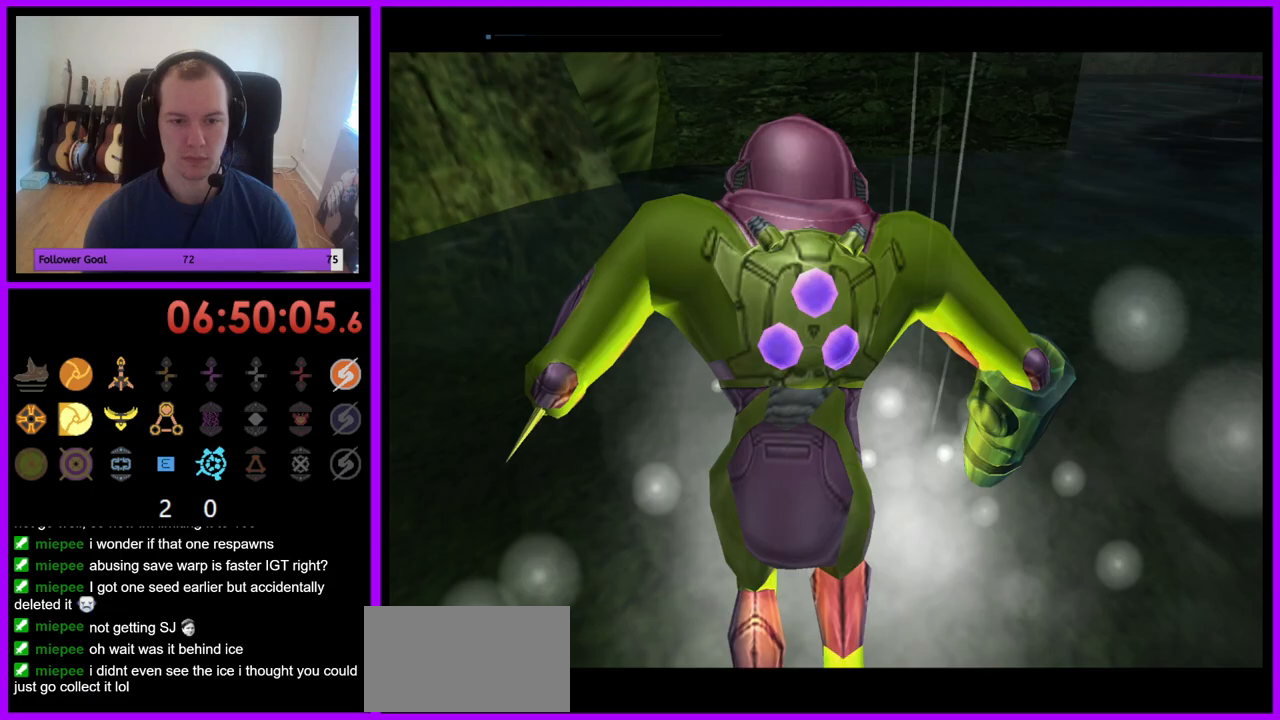
{"buttons": [], "left_stick": "up", "right_stick": "center", "events": []}
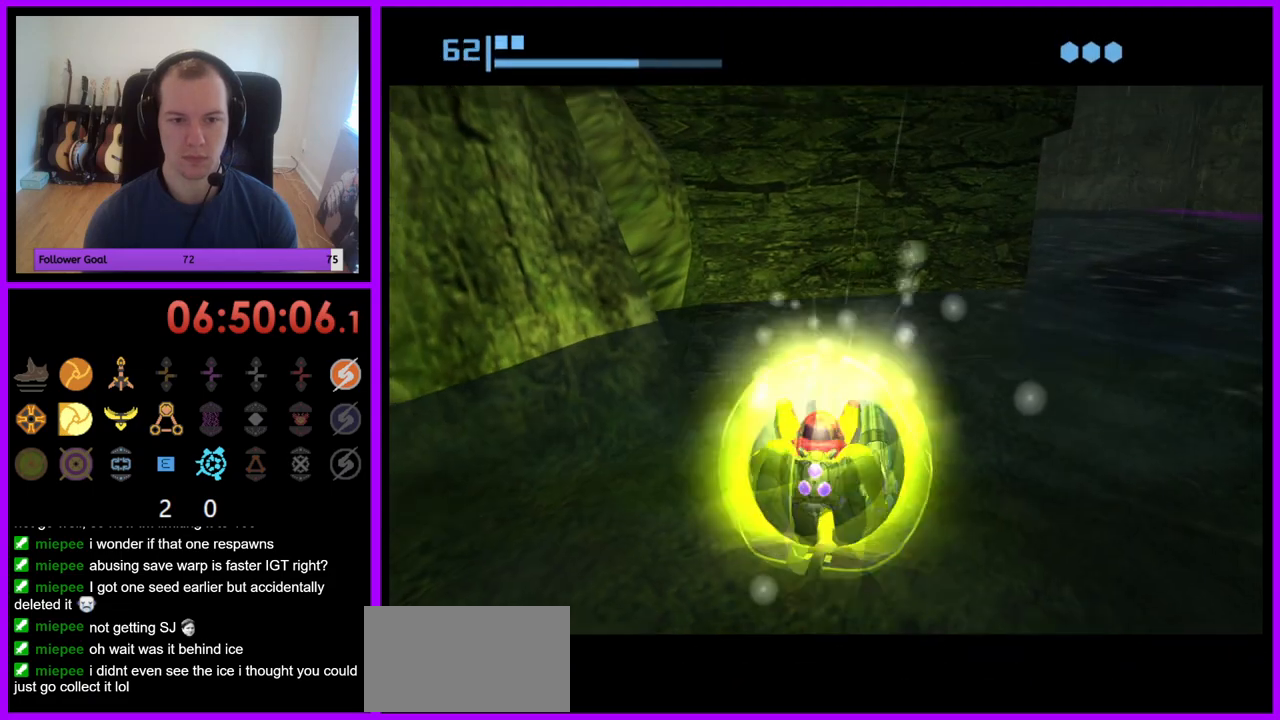
{"buttons": [], "left_stick": "center", "right_stick": "center", "events": [[400, "left_stick", "center"]]}
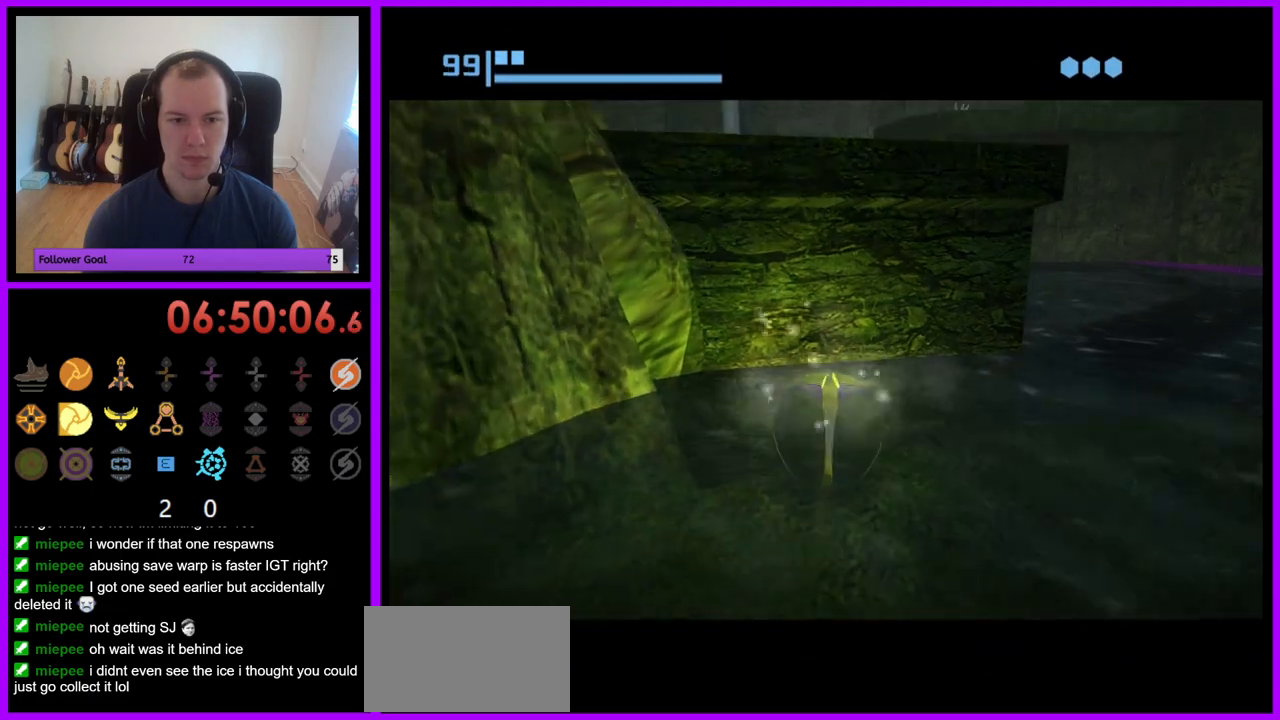
{"buttons": [], "left_stick": "center", "right_stick": "center", "events": [[17, "A", "down"], [117, "A", "up"]]}
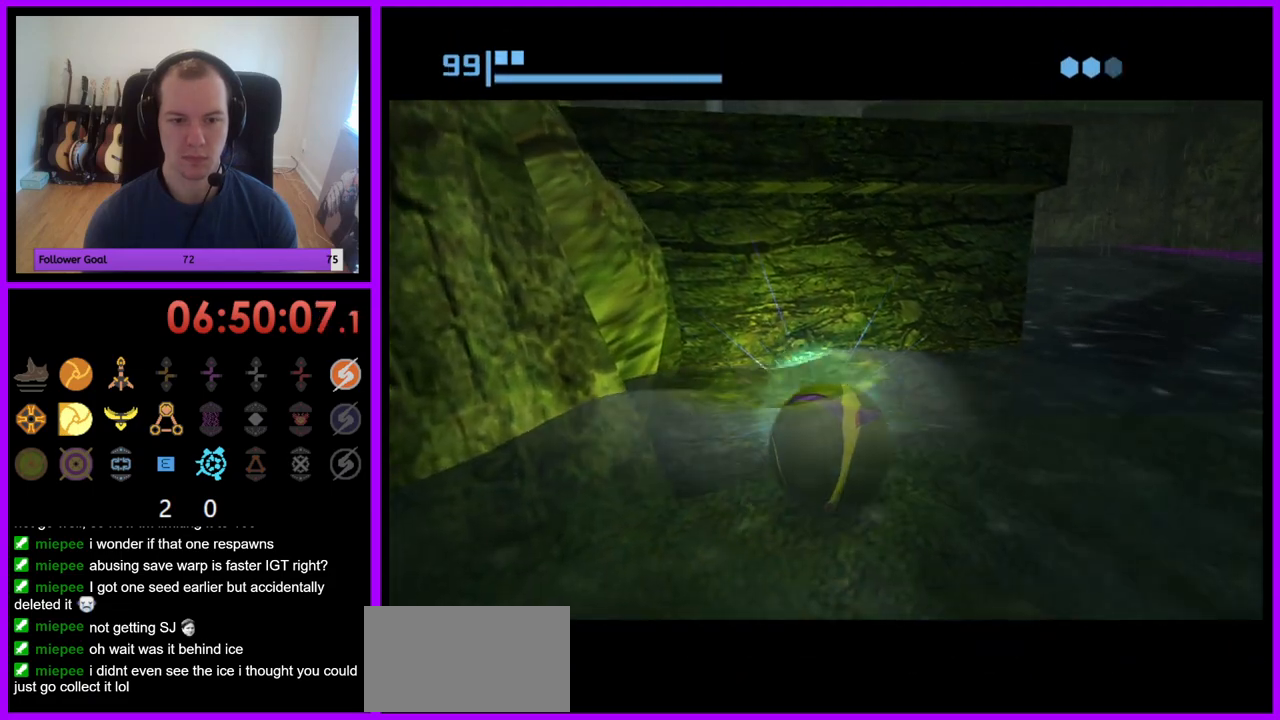
{"buttons": ["A"], "left_stick": "center", "right_stick": "center", "events": [[467, "A", "down"]]}
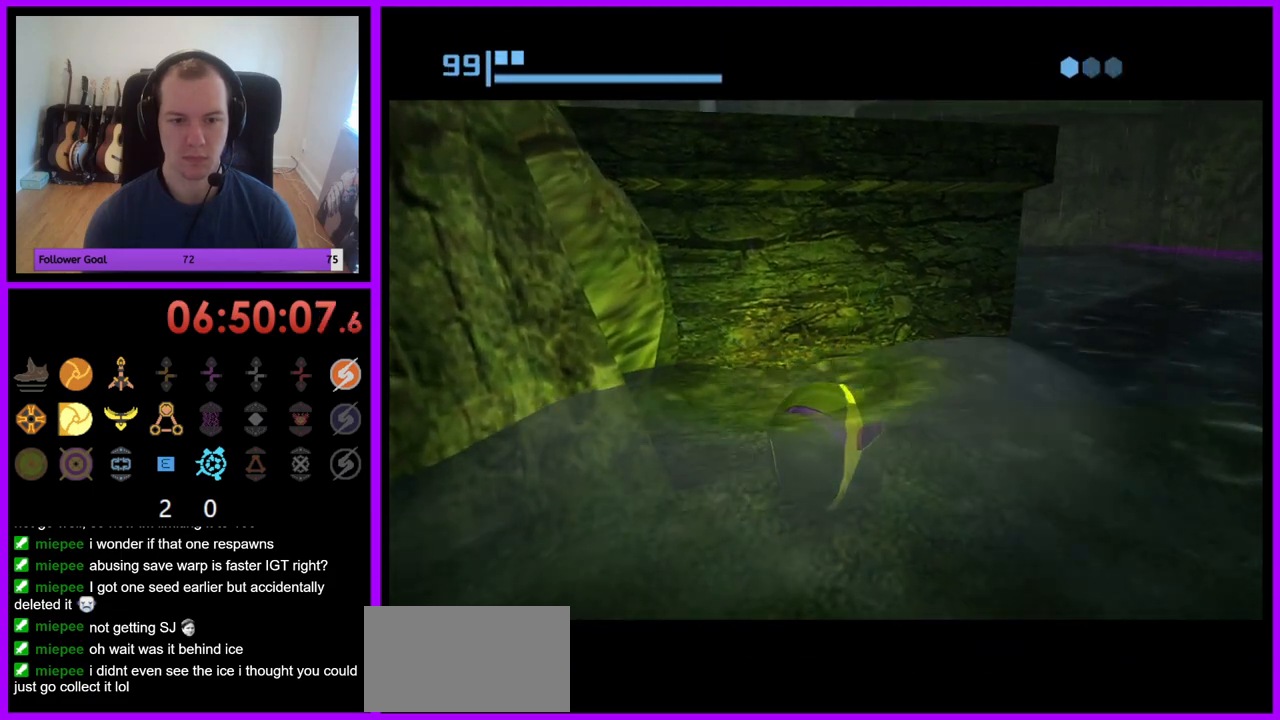
{"buttons": [], "left_stick": "center", "right_stick": "center", "events": [[67, "A", "up"], [200, "A", "down"], [300, "A", "up"]]}
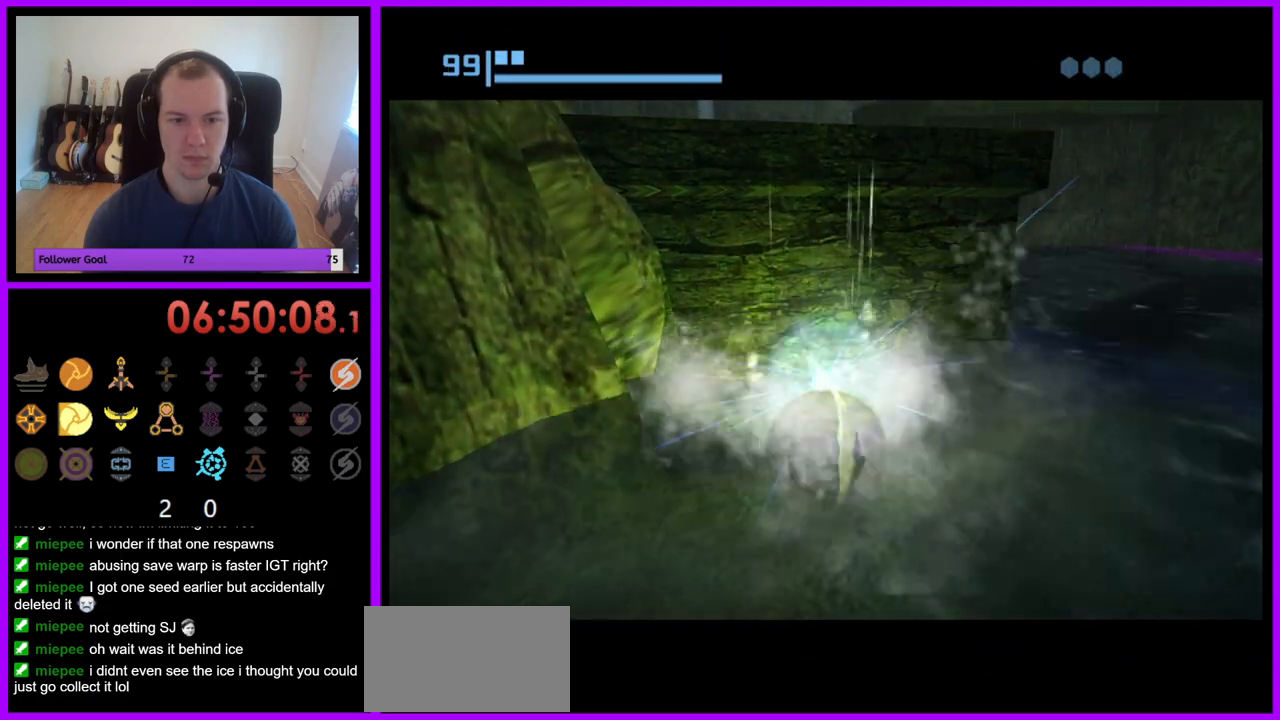
{"buttons": [], "left_stick": "center", "right_stick": "center", "events": []}
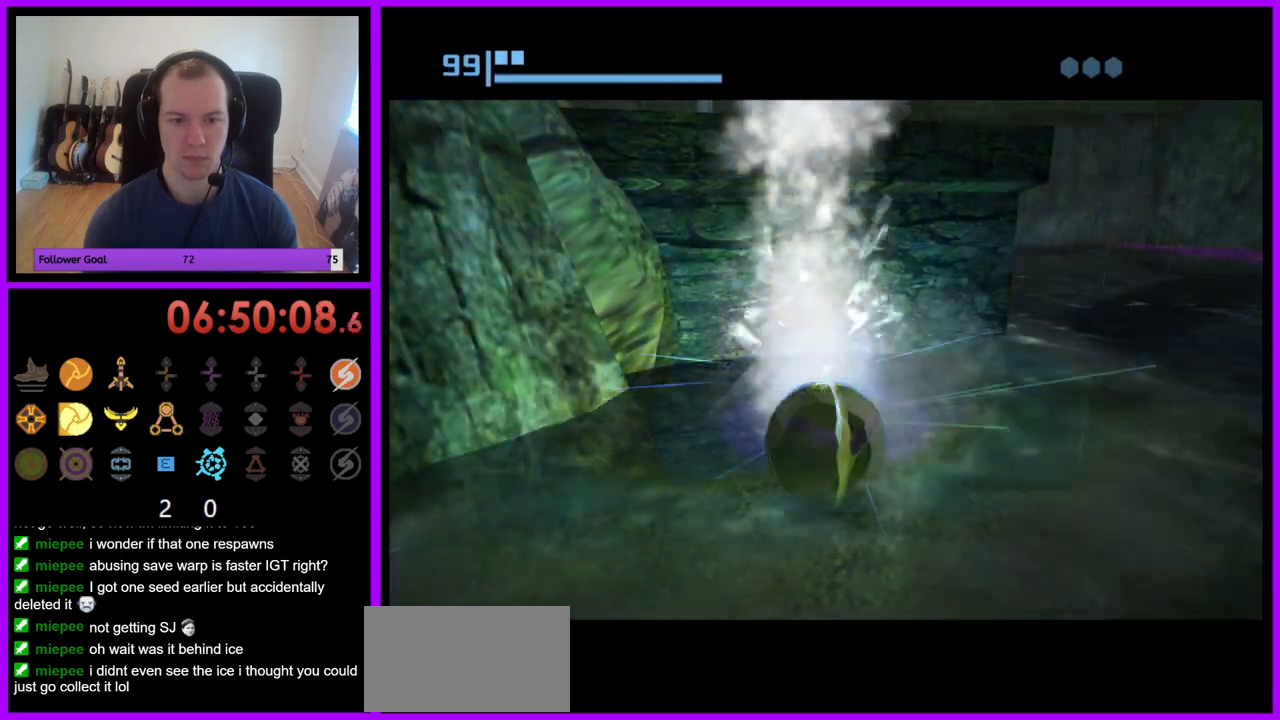
{"buttons": [], "left_stick": "up", "right_stick": "center", "events": [[217, "left_stick", "up"]]}
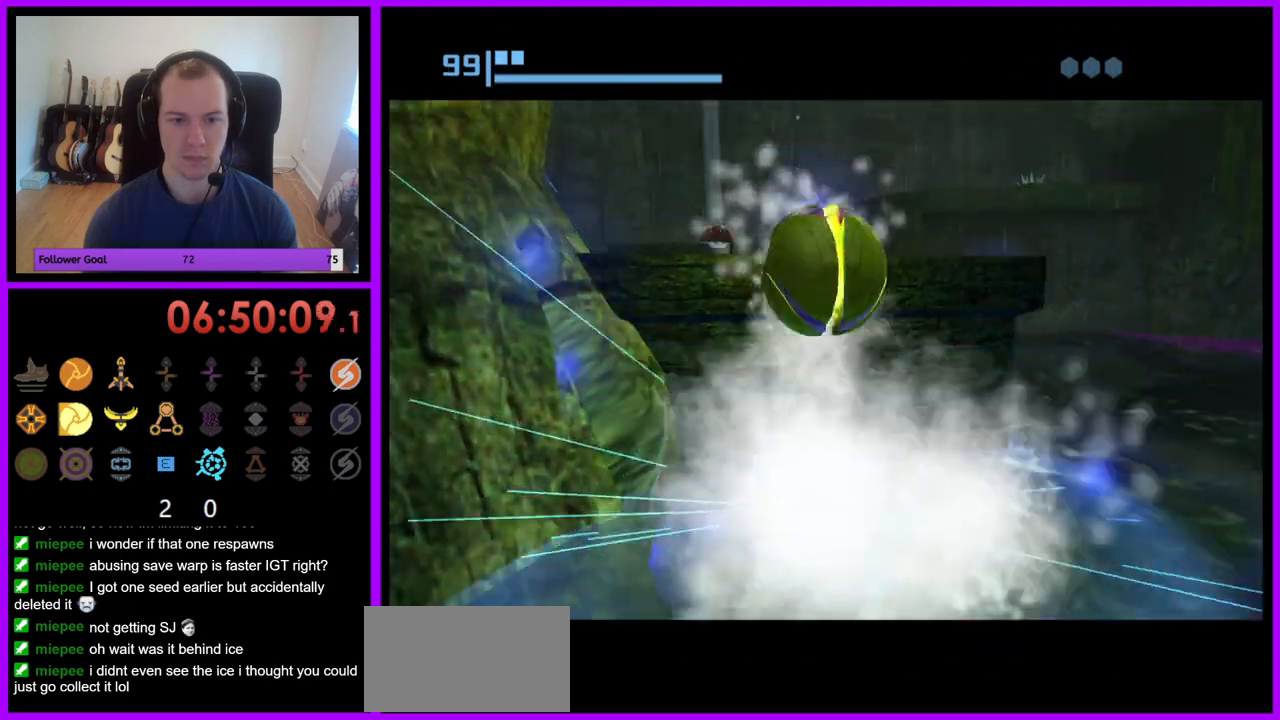
{"buttons": [], "left_stick": "up", "right_stick": "center", "events": []}
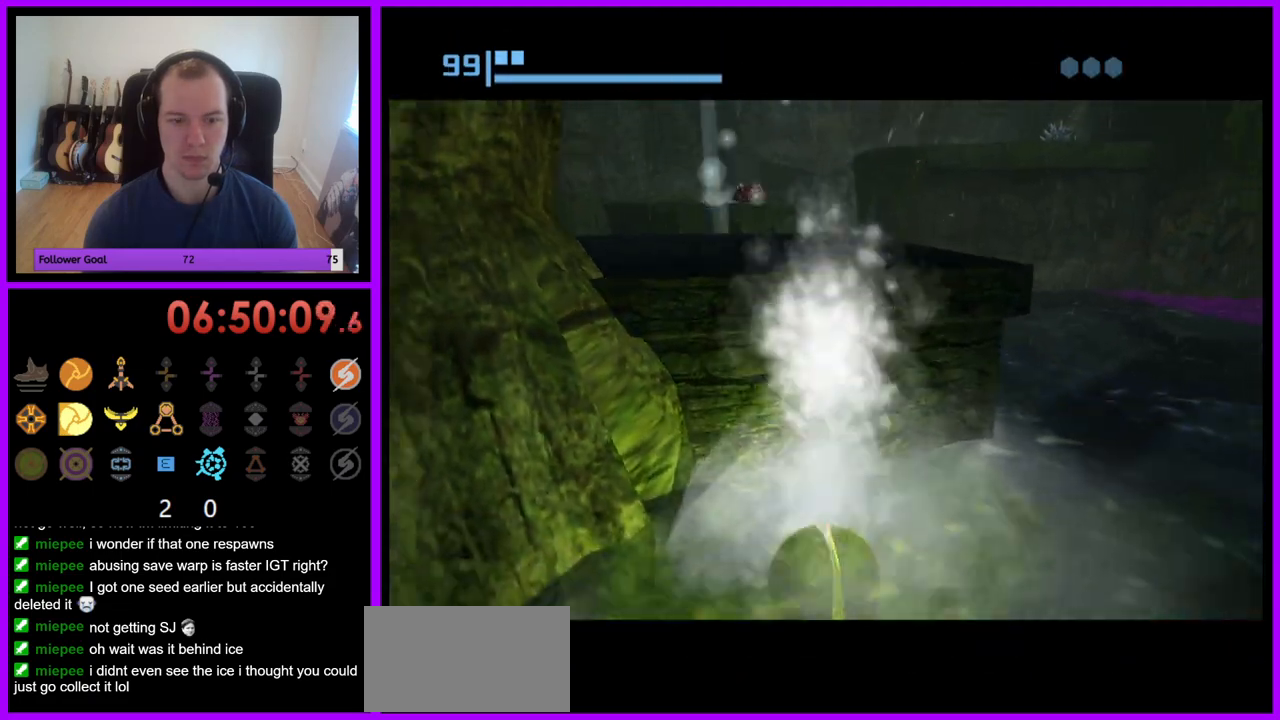
{"buttons": [], "left_stick": "up", "right_stick": "center", "events": [[67, "left_stick", "center"], [333, "left_stick", "up"]]}
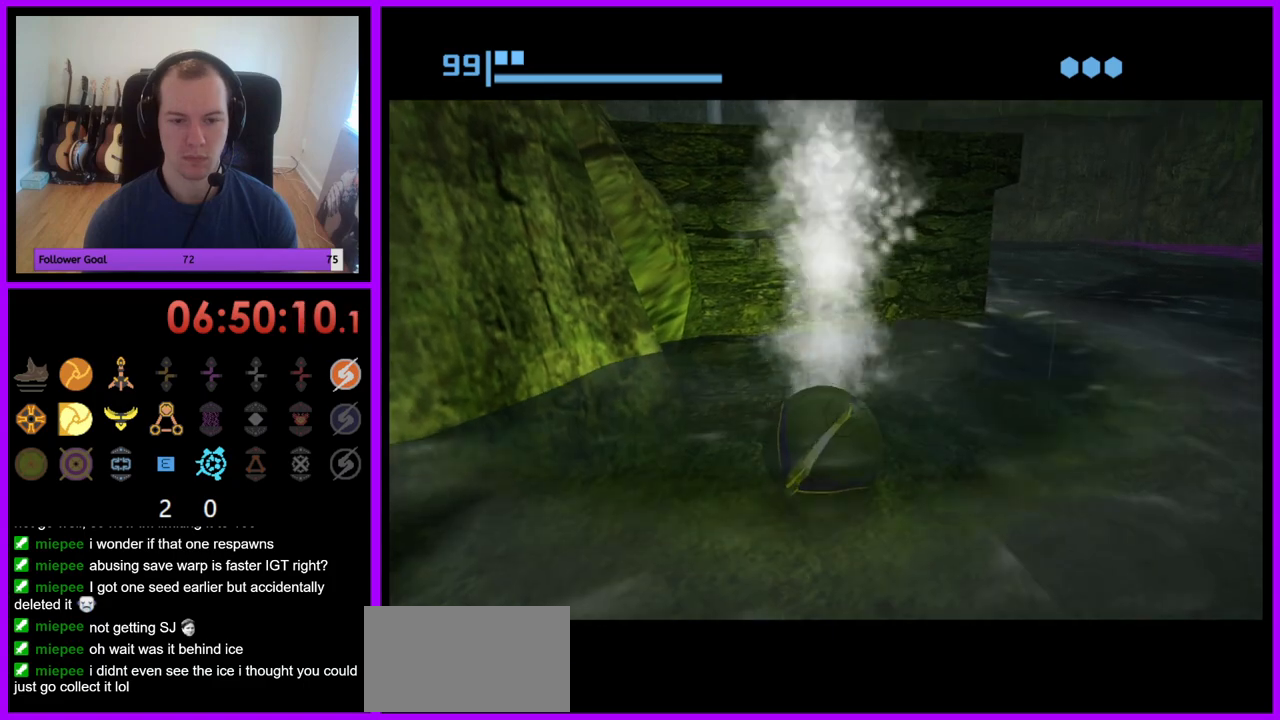
{"buttons": [], "left_stick": "up", "right_stick": "center", "events": [[133, "left_stick", "center"], [467, "left_stick", "up"]]}
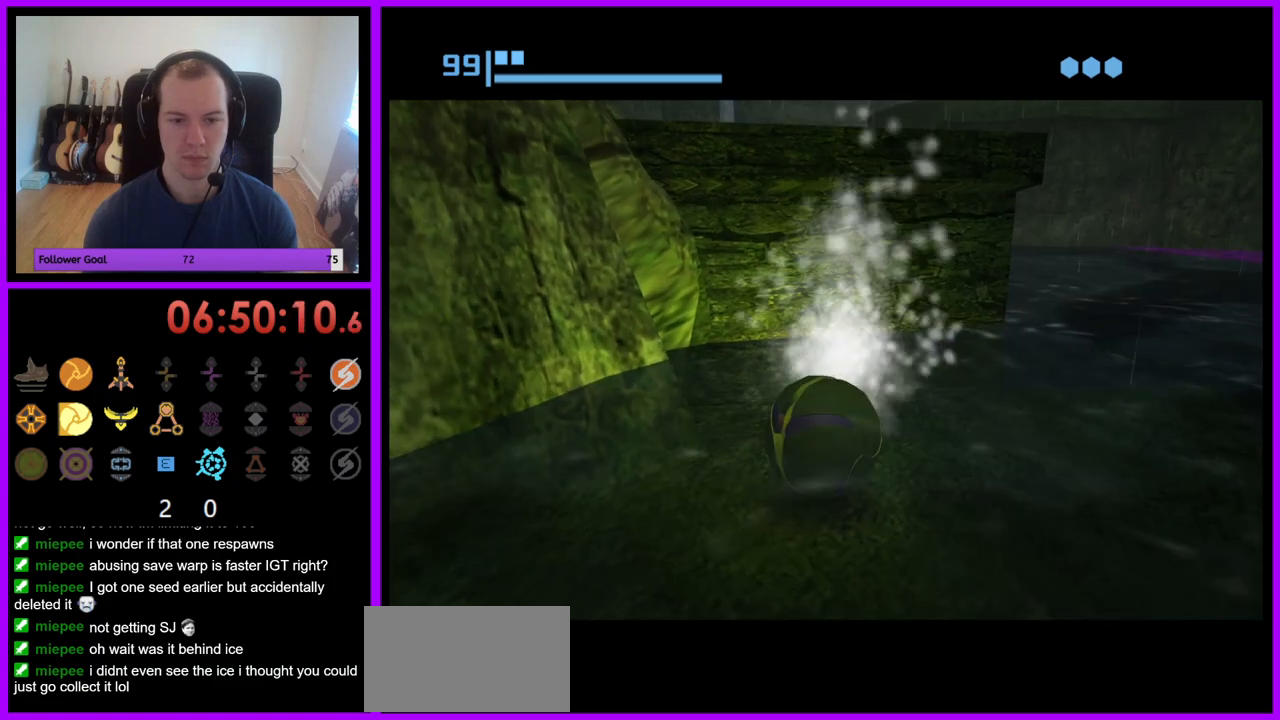
{"buttons": [], "left_stick": "center", "right_stick": "center", "events": [[100, "left_stick", "center"], [233, "A", "down"], [250, "left_stick", "up"], [333, "A", "up"], [367, "left_stick", "center"]]}
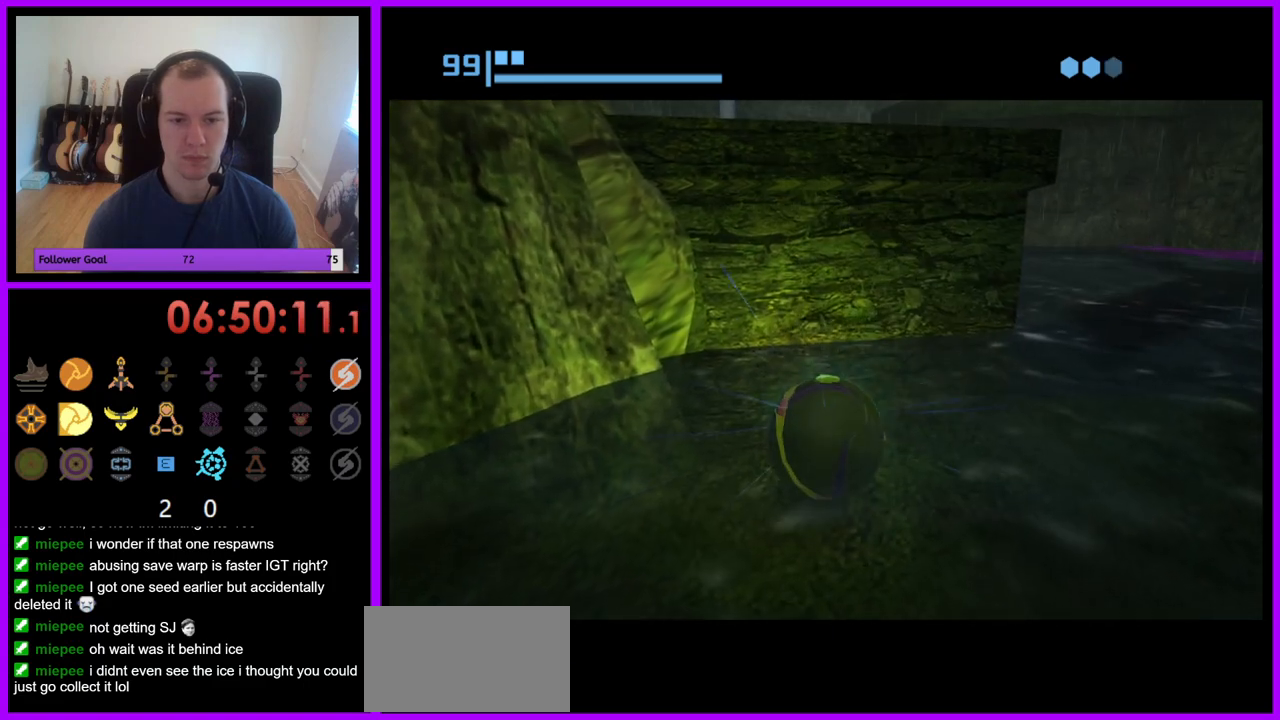
{"buttons": [], "left_stick": "center", "right_stick": "center", "events": []}
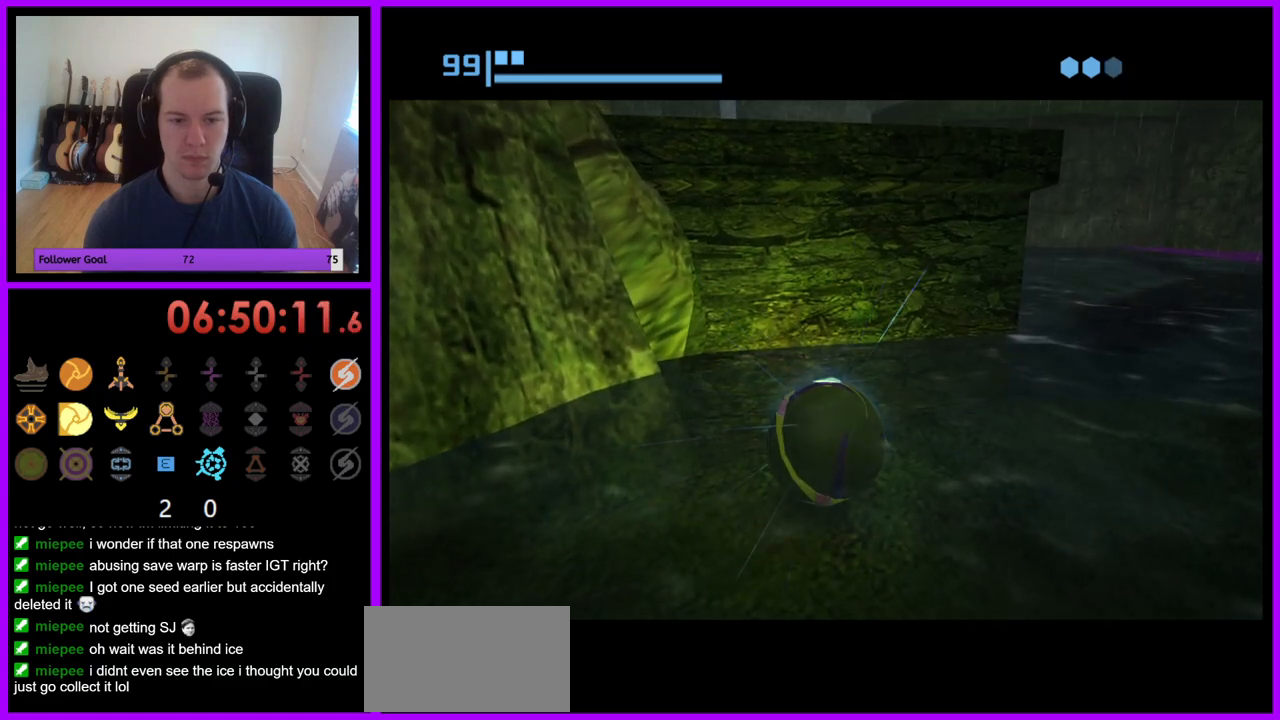
{"buttons": [], "left_stick": "center", "right_stick": "center", "events": []}